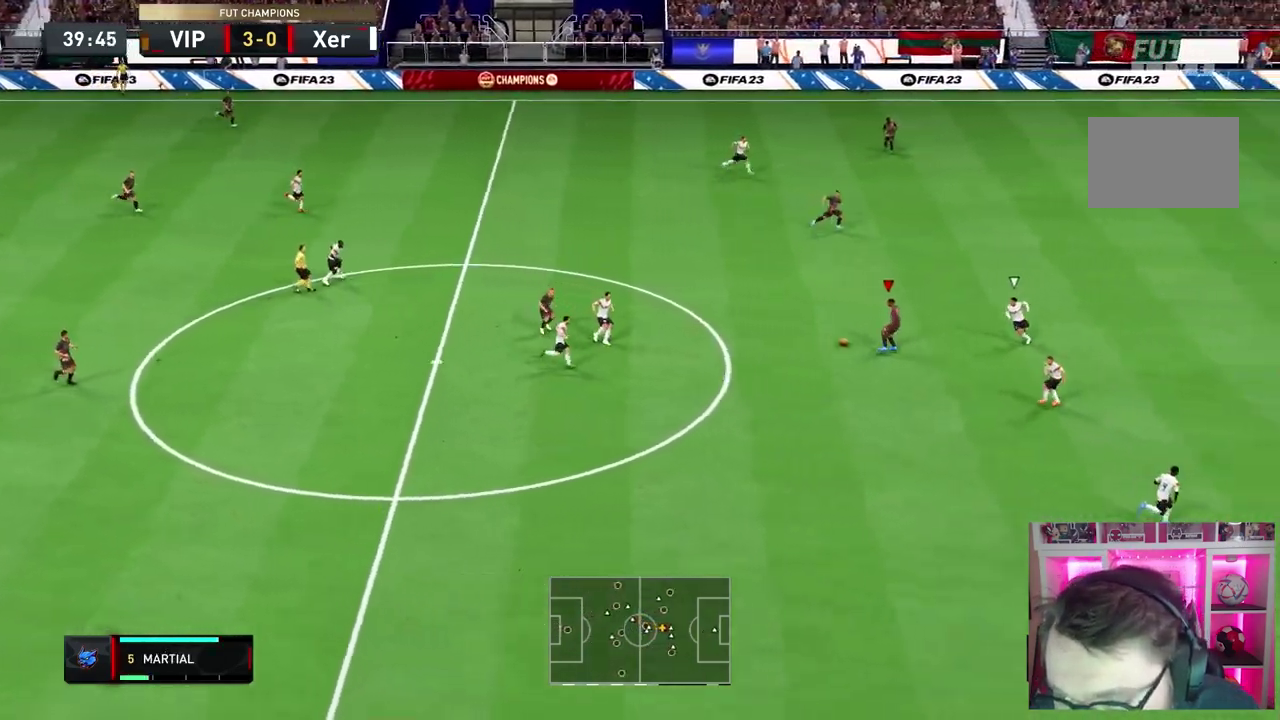
Gameplay with a controller (PlayStation layout); each line is a JSON object with the inputs held at the frame after it. "events" lists button and stick changes between this image and that frame as [ms after this image, input, new state], when the widget could be followed in between. This overlay highlights the sticks when they move; stick clicks (L3 R3) are not distinguishable. Not read: DPAD_DOWN DPAD_LEFT HOME L3 R3 SELECT.
{"buttons": ["R2"], "left_stick": "up-right", "right_stick": "center", "events": [[33, "TRIANGLE", "up"], [217, "R2", "down"]]}
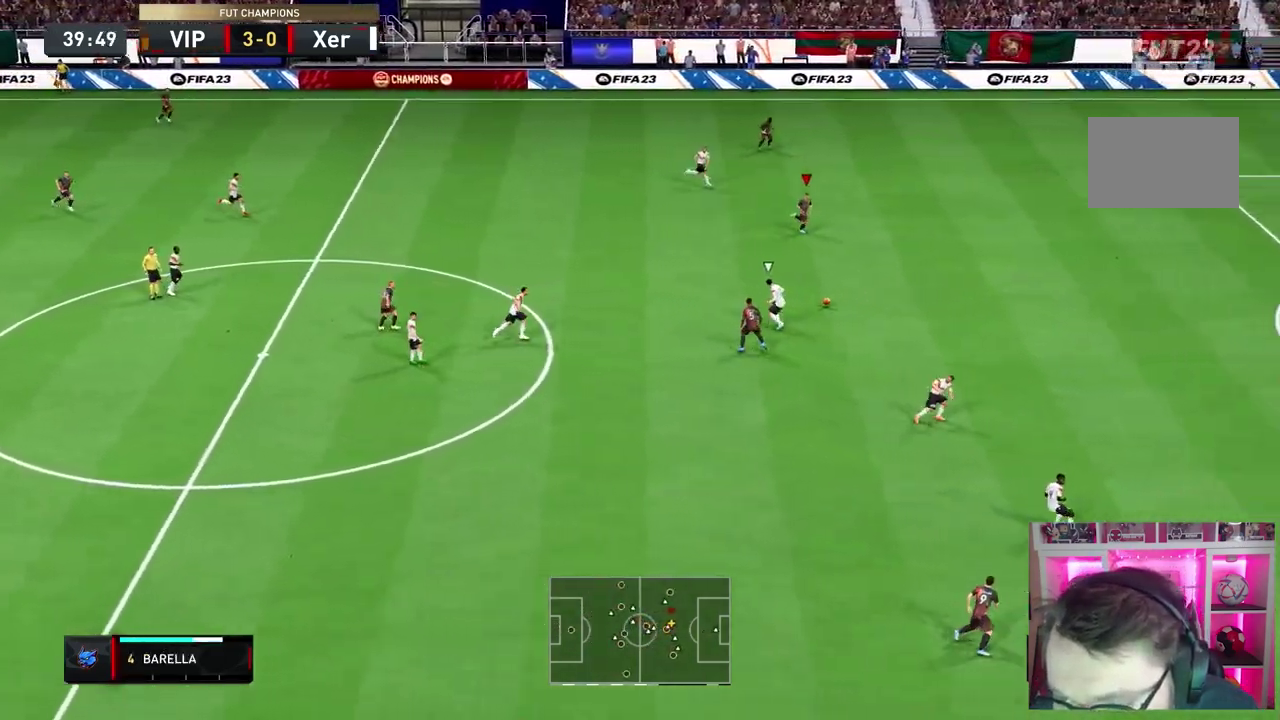
{"buttons": ["R2"], "left_stick": "center", "right_stick": "center"}
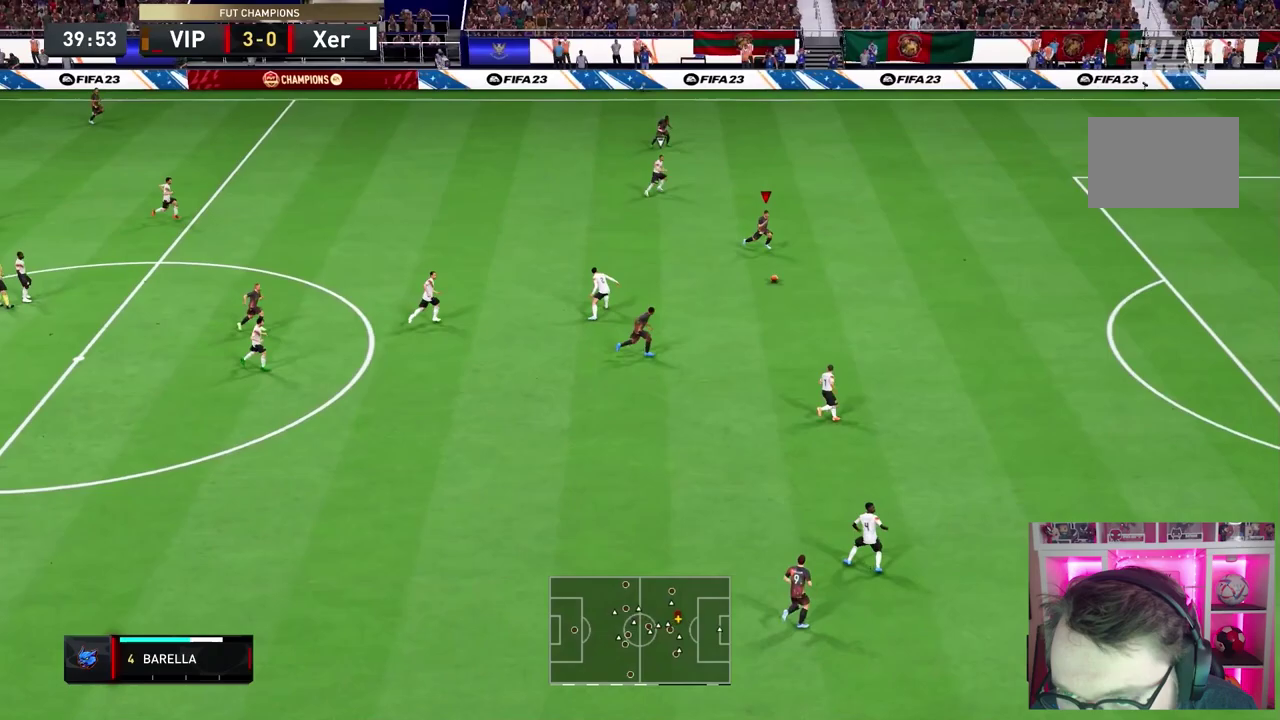
{"buttons": ["R2"], "left_stick": "right", "right_stick": "center"}
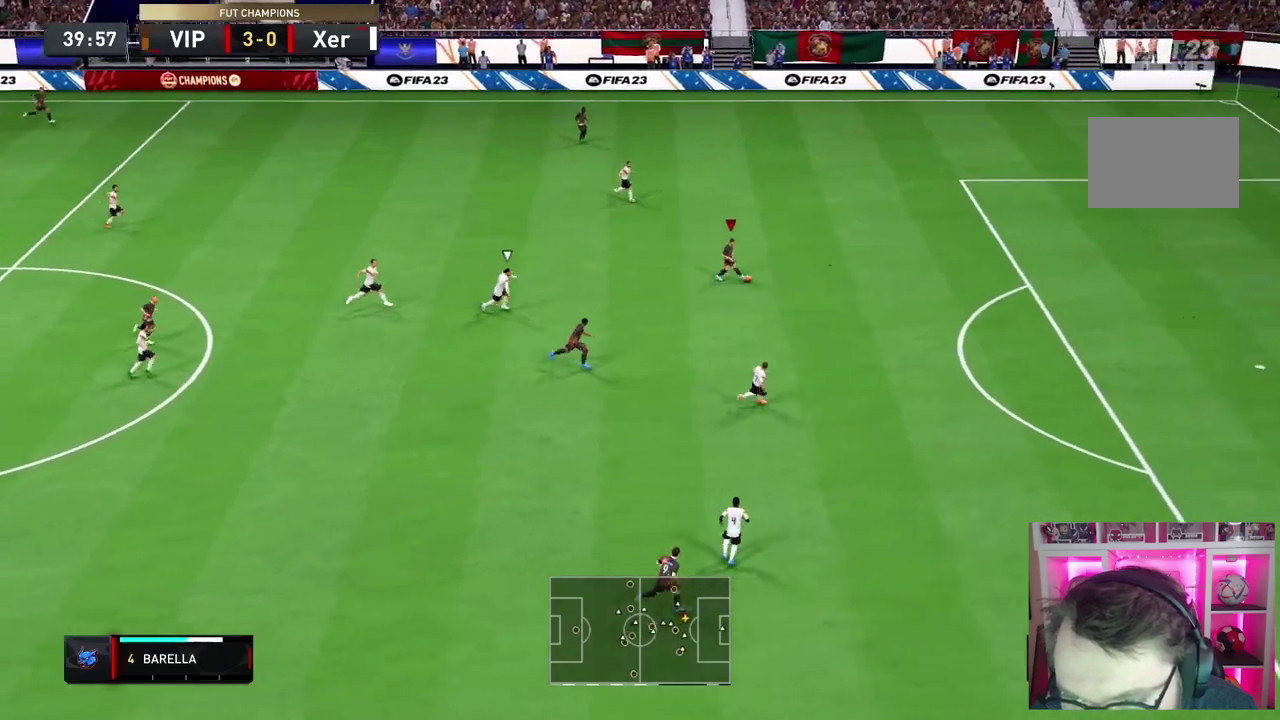
{"buttons": ["R2"], "left_stick": "center", "right_stick": "center"}